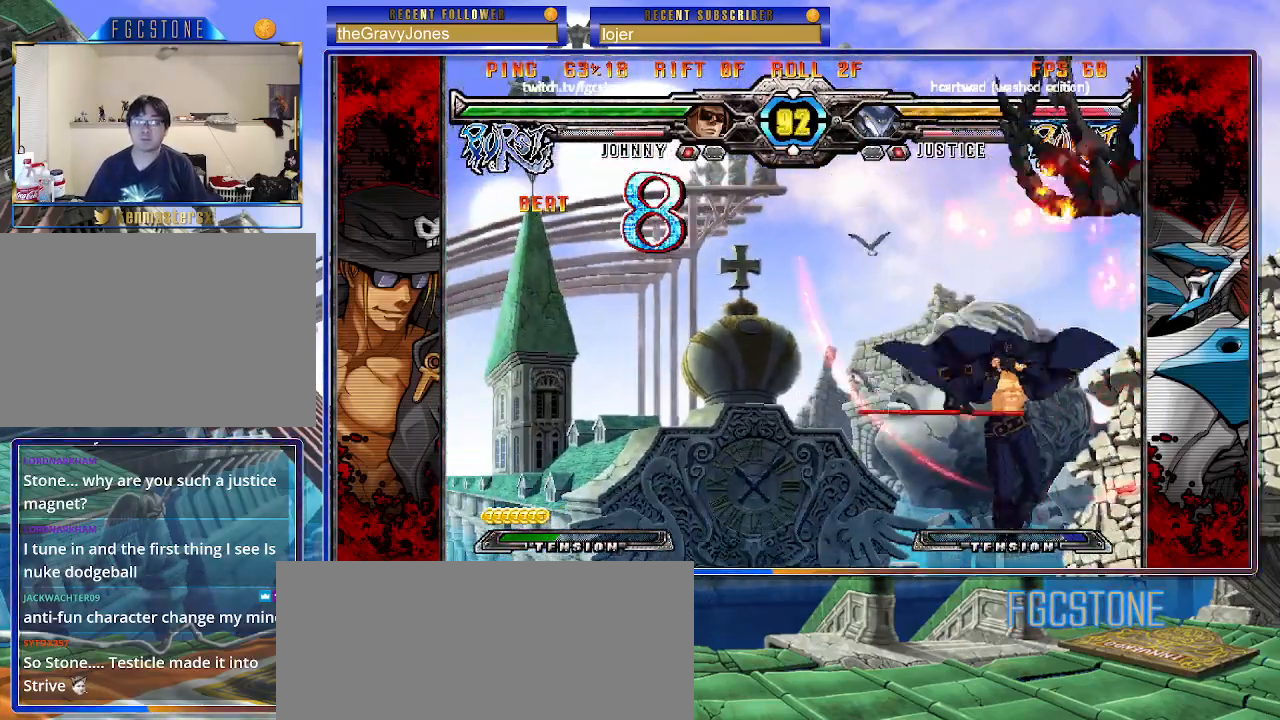
Gameplay with a controller (arcade stick); each line is a JSON object with the inputs held at the frame after it. "events" lists button and stick changes between this image and that frame as [ms after this image, input, new state], when the widget could be followed in between. Not read: L3 R3.
{"buttons": [], "left_stick": "center", "events": [[83, "left_stick", "right"], [450, "left_stick", "center"]]}
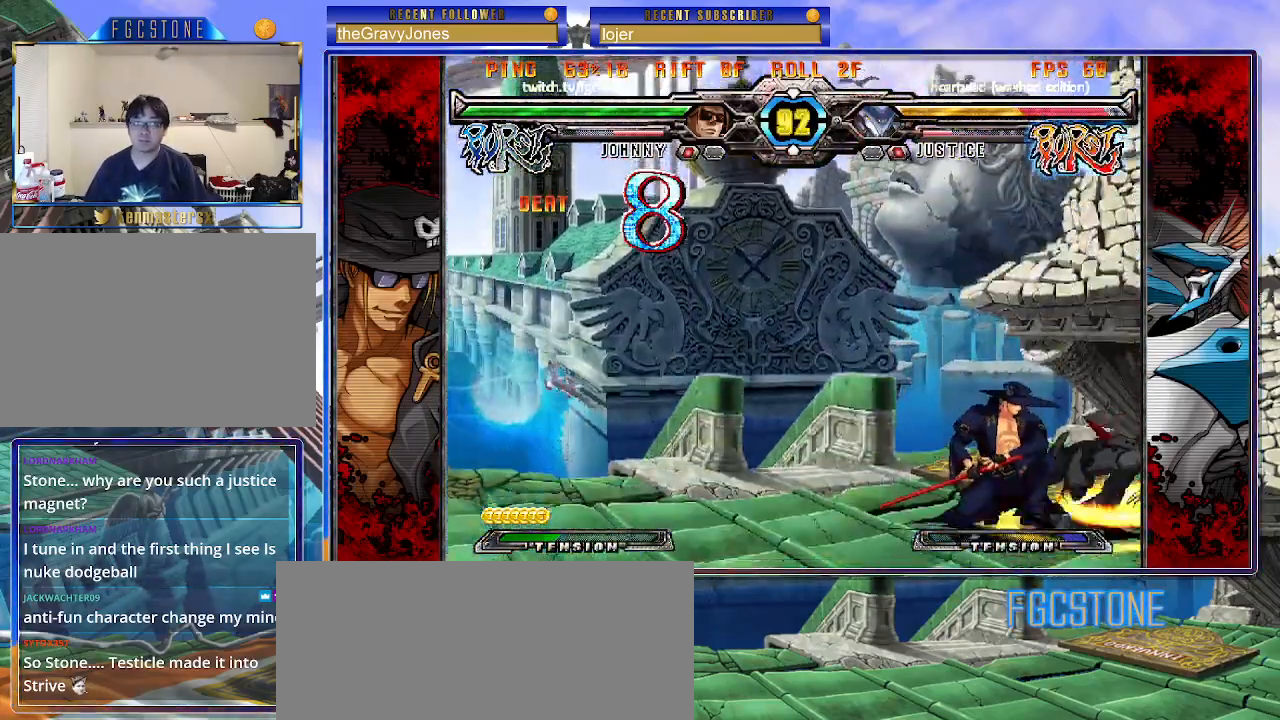
{"buttons": [], "left_stick": "left", "events": [[67, "K", "down"], [150, "K", "up"], [200, "left_stick", "down"], [283, "left_stick", "right"], [350, "HS", "down"], [383, "left_stick", "center"], [417, "HS", "up"], [433, "left_stick", "left"]]}
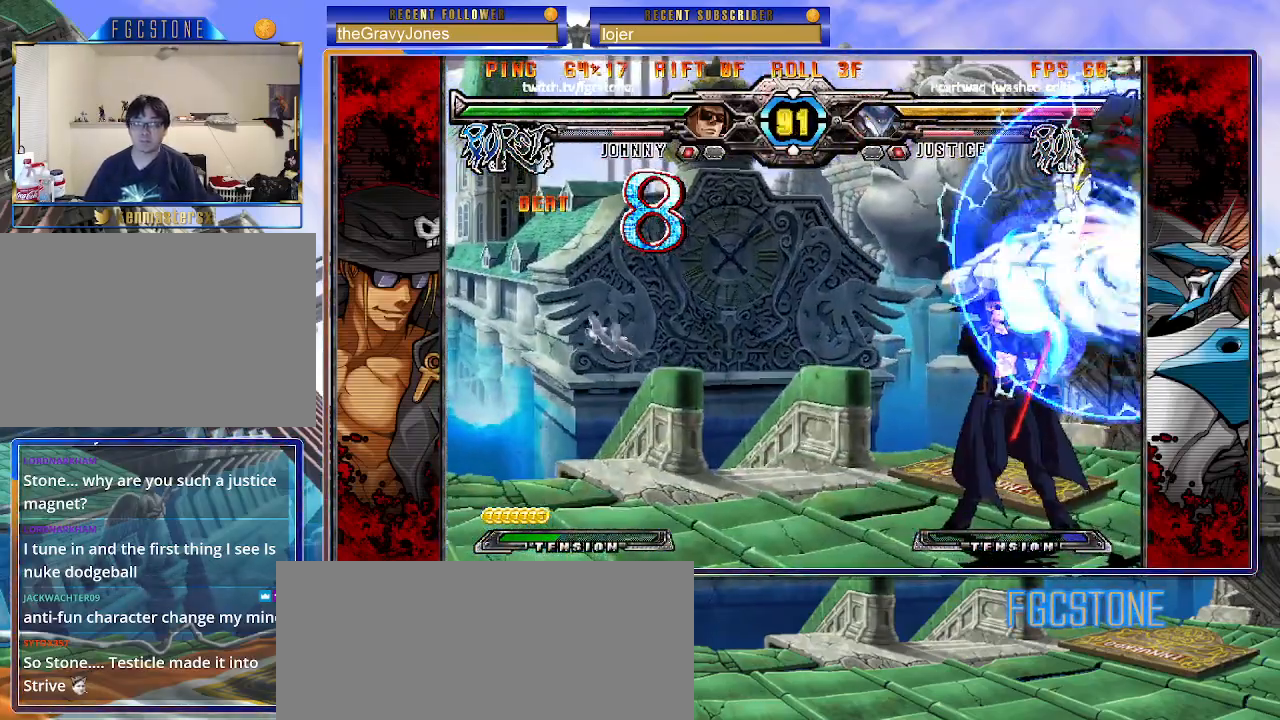
{"buttons": [], "left_stick": "down", "events": [[333, "S", "down"], [433, "S", "up"], [500, "left_stick", "down"]]}
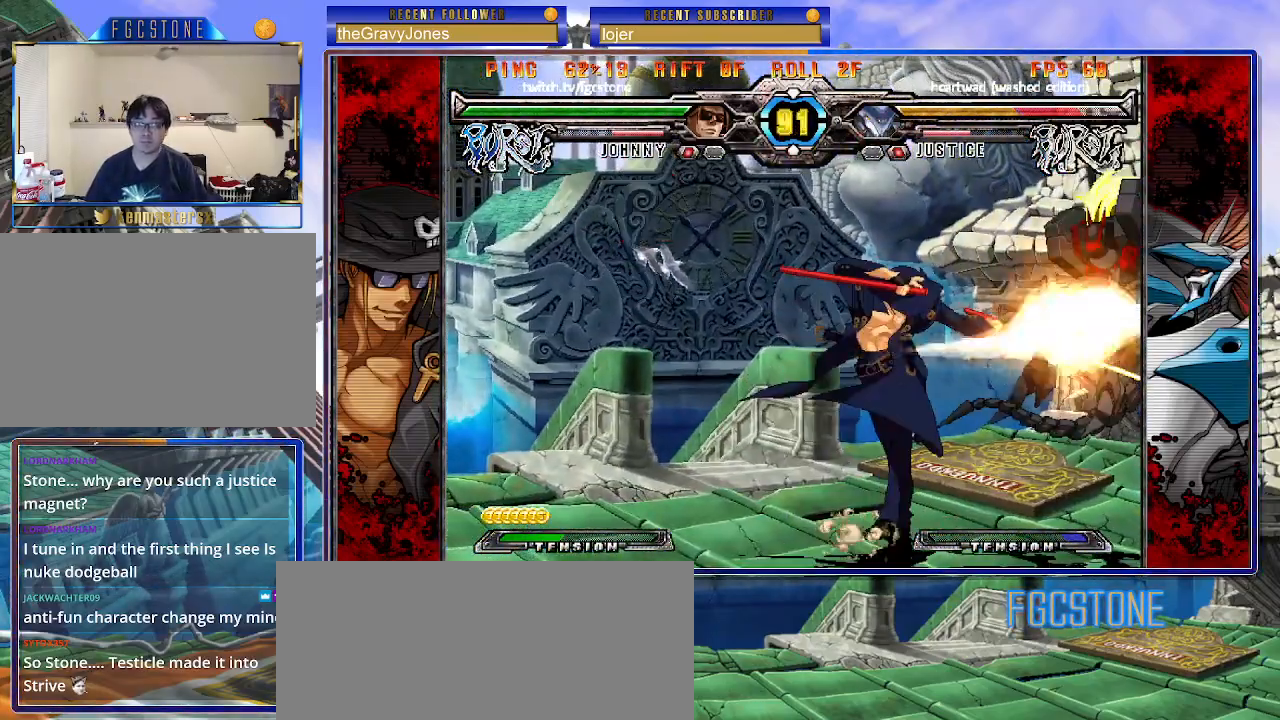
{"buttons": [], "left_stick": "center", "events": [[50, "left_stick", "right"], [117, "P", "down"], [133, "left_stick", "center"], [183, "P", "up"]]}
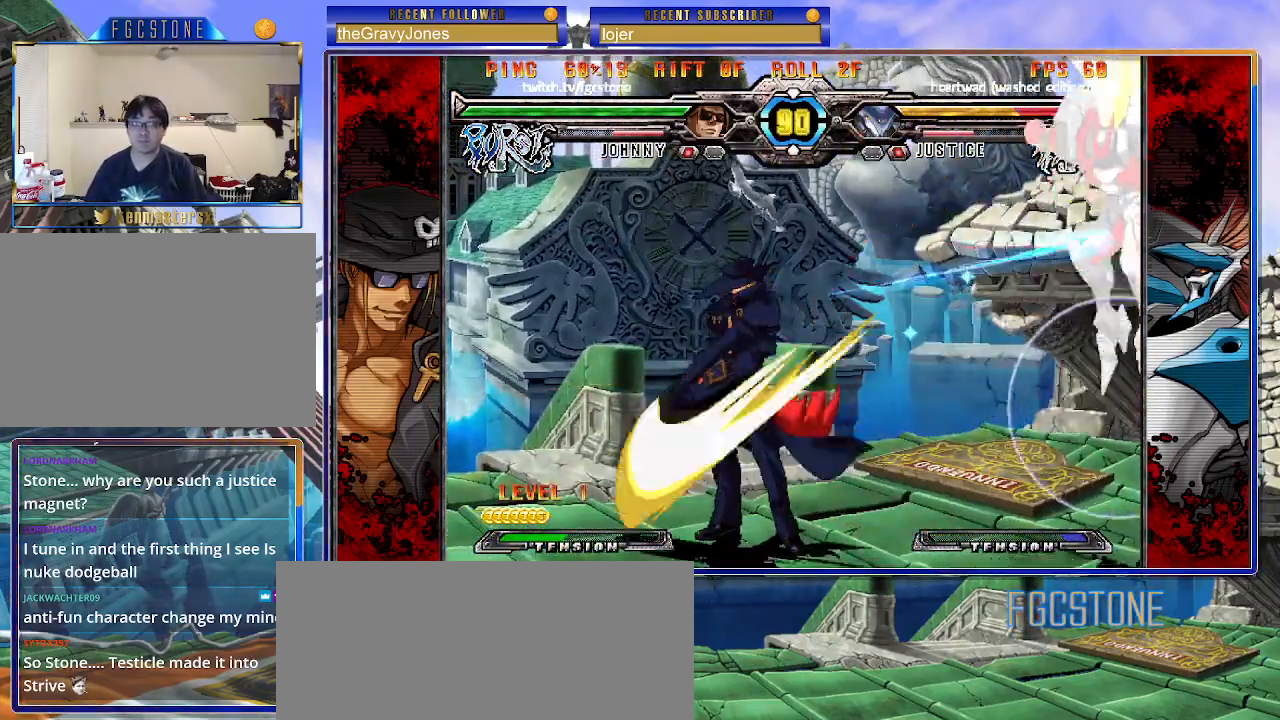
{"buttons": [], "left_stick": "center", "events": [[233, "left_stick", "right"], [317, "HS", "down"], [417, "HS", "up"], [483, "left_stick", "center"]]}
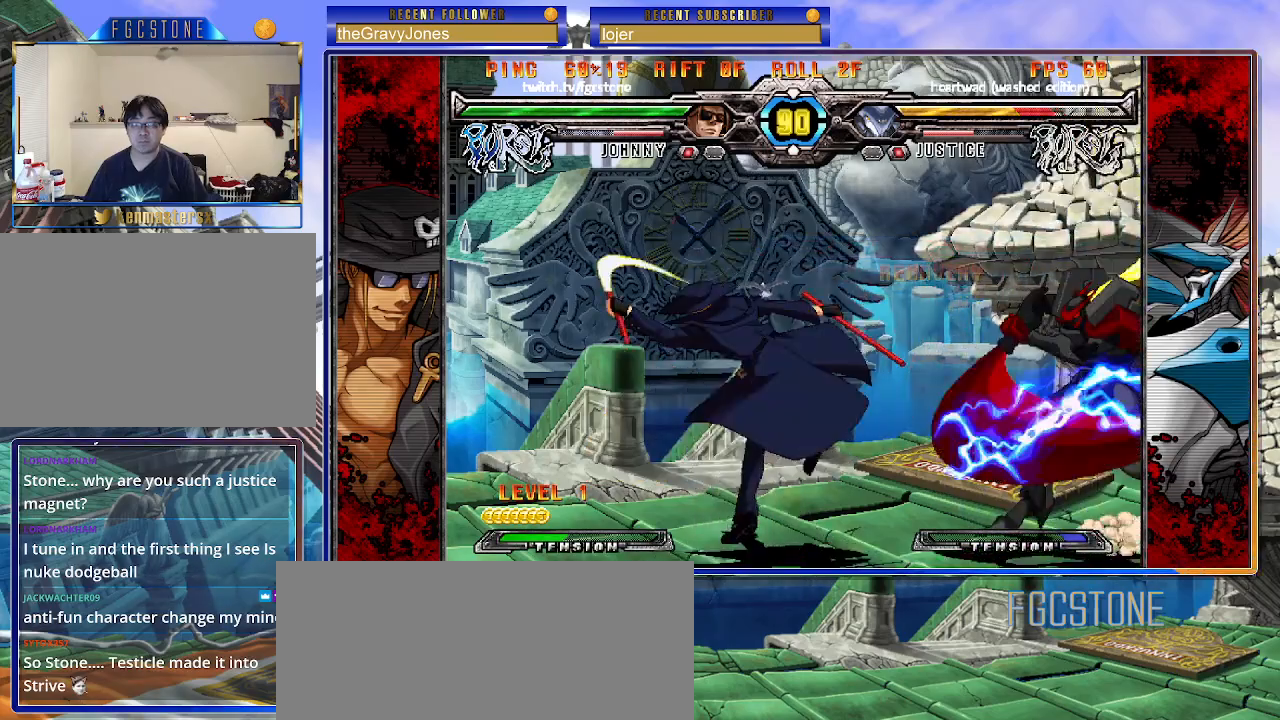
{"buttons": ["K", "S"], "left_stick": "right", "events": [[33, "left_stick", "left"], [100, "left_stick", "down"], [167, "left_stick", "right"], [233, "HS", "down"], [250, "left_stick", "center"], [300, "HS", "up"], [400, "left_stick", "left"], [450, "K", "down"], [483, "left_stick", "right"], [500, "S", "down"]]}
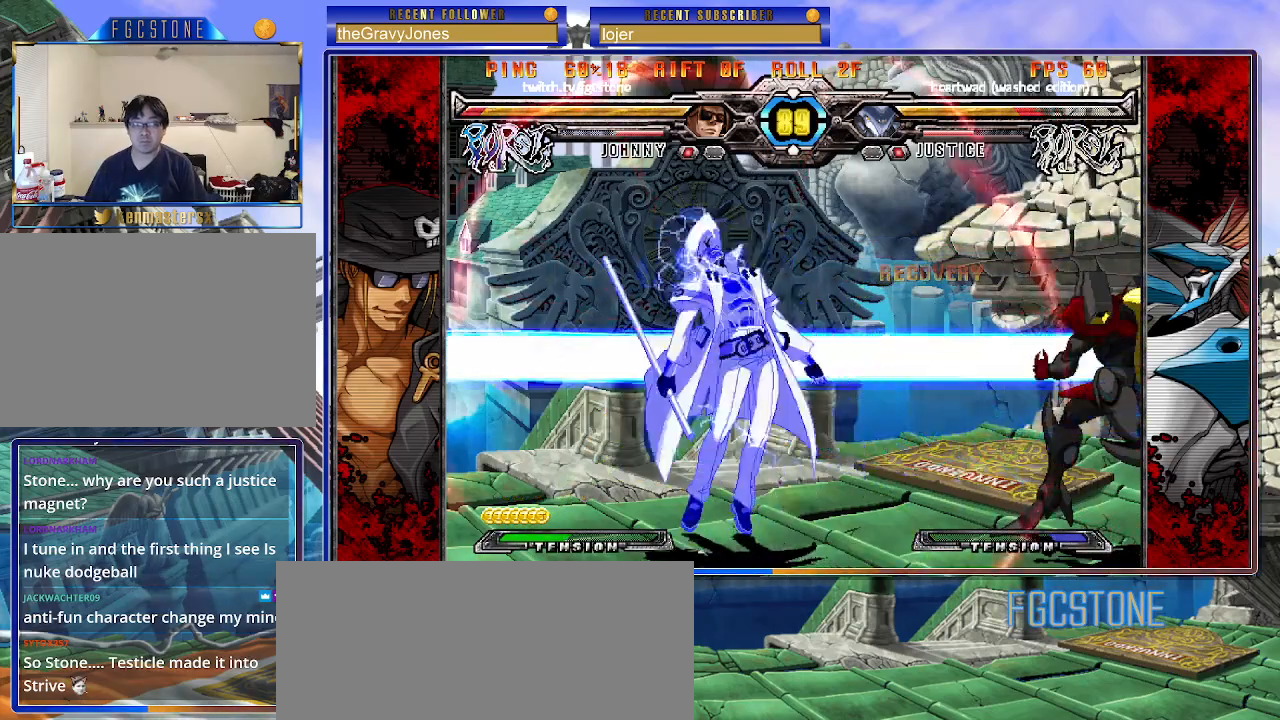
{"buttons": ["K"], "left_stick": "down-right", "events": [[33, "K", "up"], [100, "S", "up"], [117, "K", "down"], [183, "S", "down"], [200, "K", "up"], [283, "K", "down"], [283, "S", "up"], [300, "left_stick", "down-right"], [333, "S", "down"], [383, "K", "up"], [483, "K", "down"], [500, "S", "up"]]}
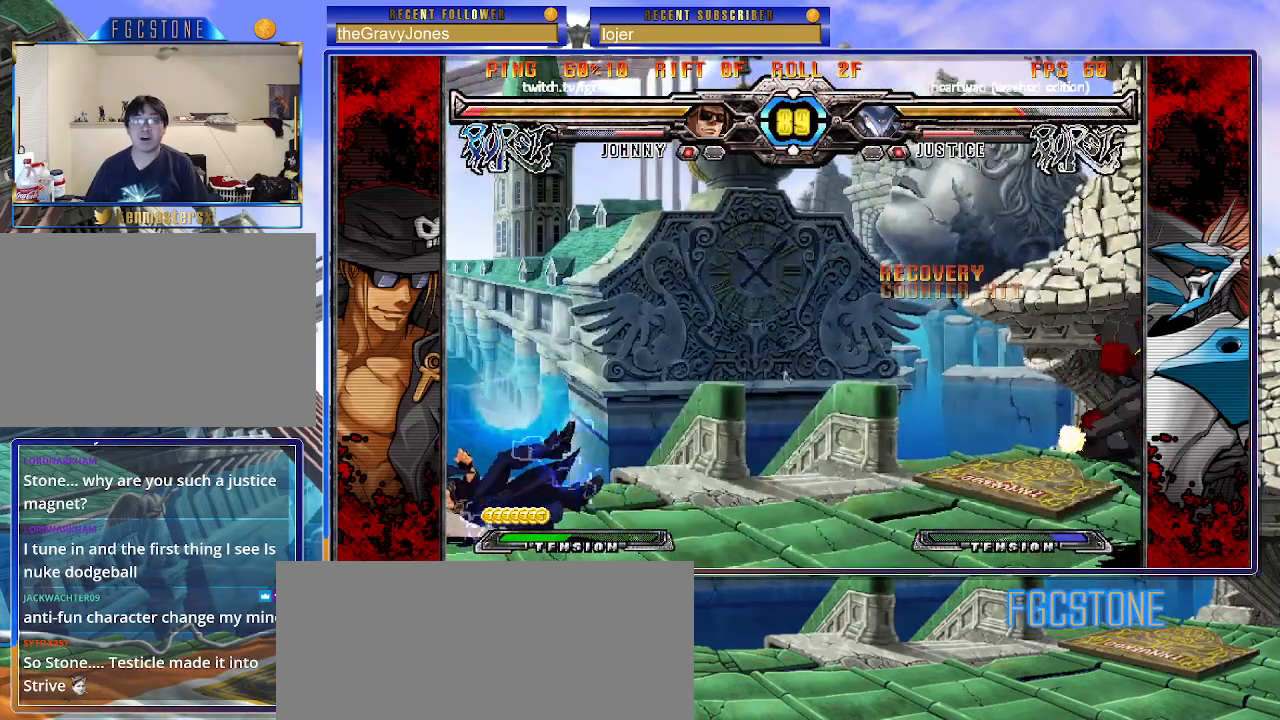
{"buttons": [], "left_stick": "center", "events": [[100, "K", "up"], [167, "left_stick", "left"], [483, "left_stick", "center"]]}
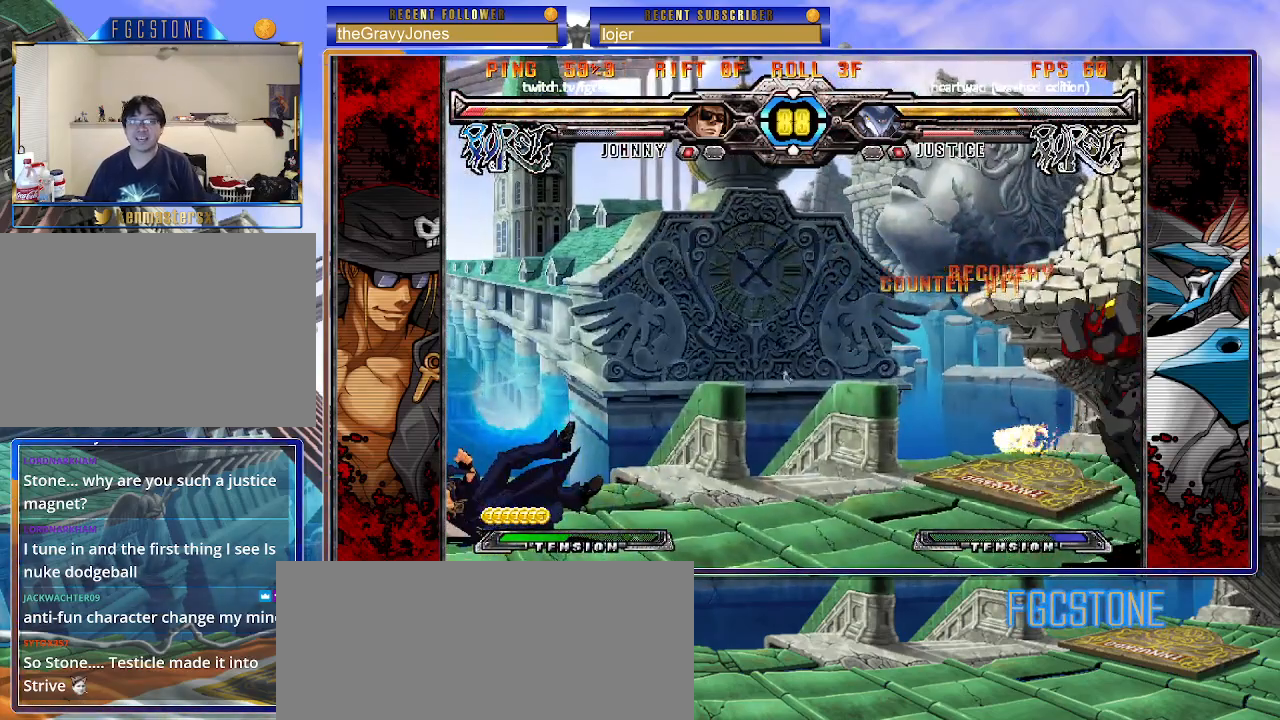
{"buttons": [], "left_stick": "right", "events": [[417, "left_stick", "right"]]}
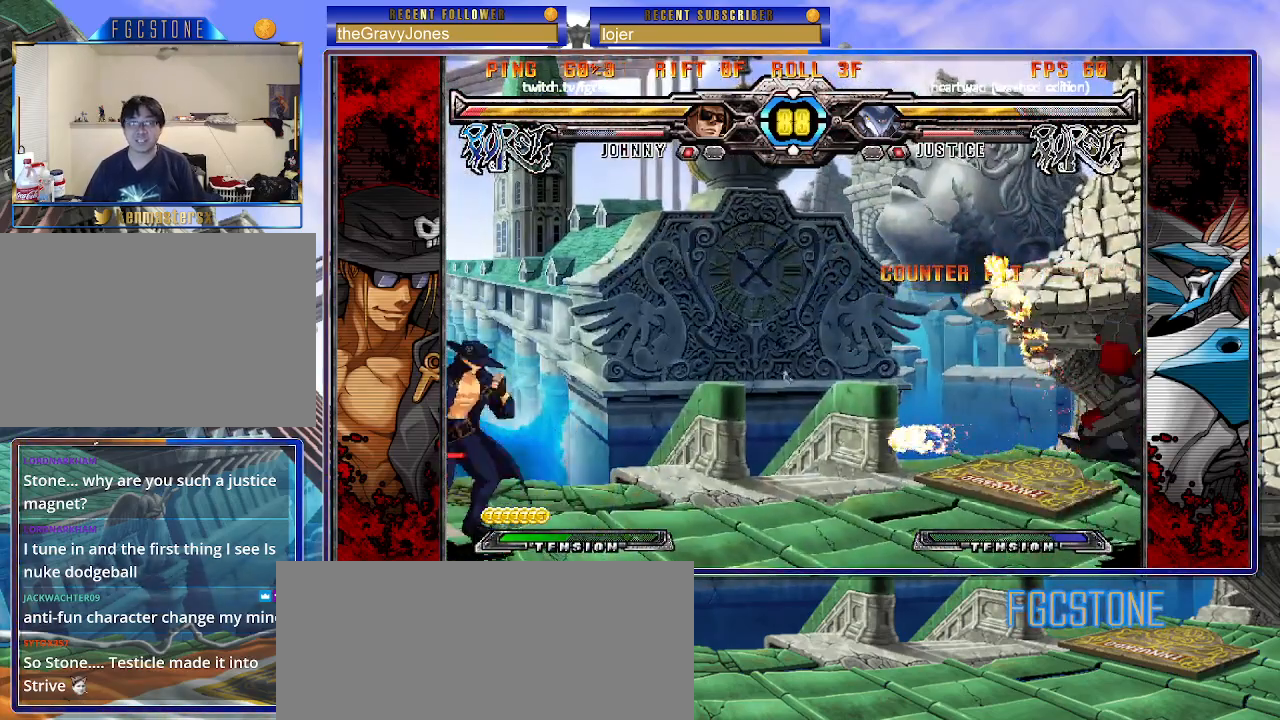
{"buttons": [], "left_stick": "left", "events": [[433, "left_stick", "left"]]}
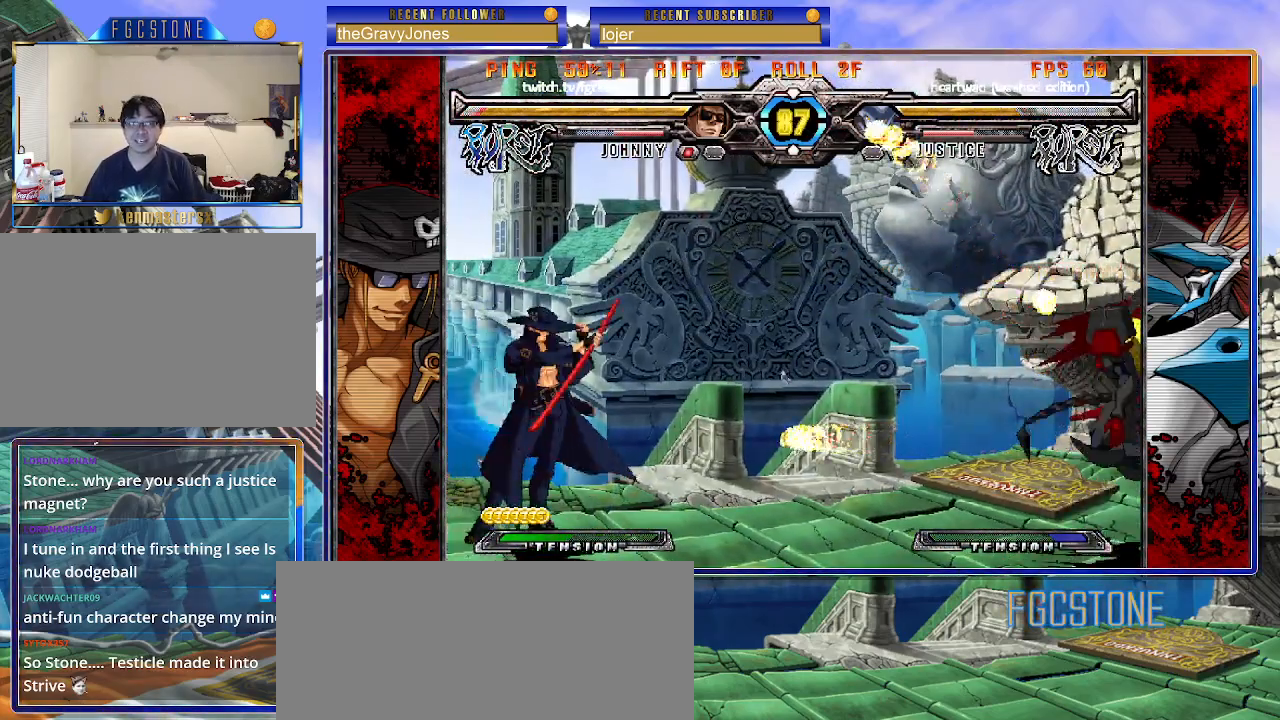
{"buttons": [], "left_stick": "left", "events": [[233, "left_stick", "down"], [300, "left_stick", "right"], [417, "left_stick", "left"]]}
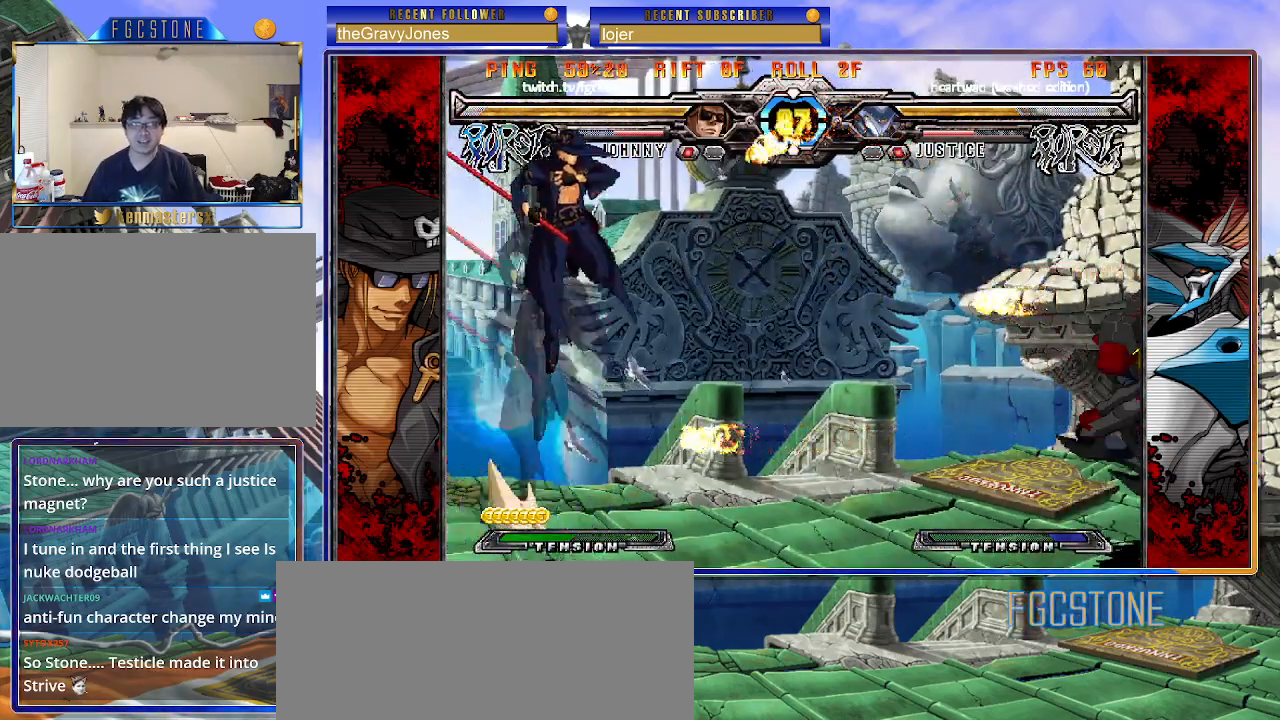
{"buttons": [], "left_stick": "left", "events": []}
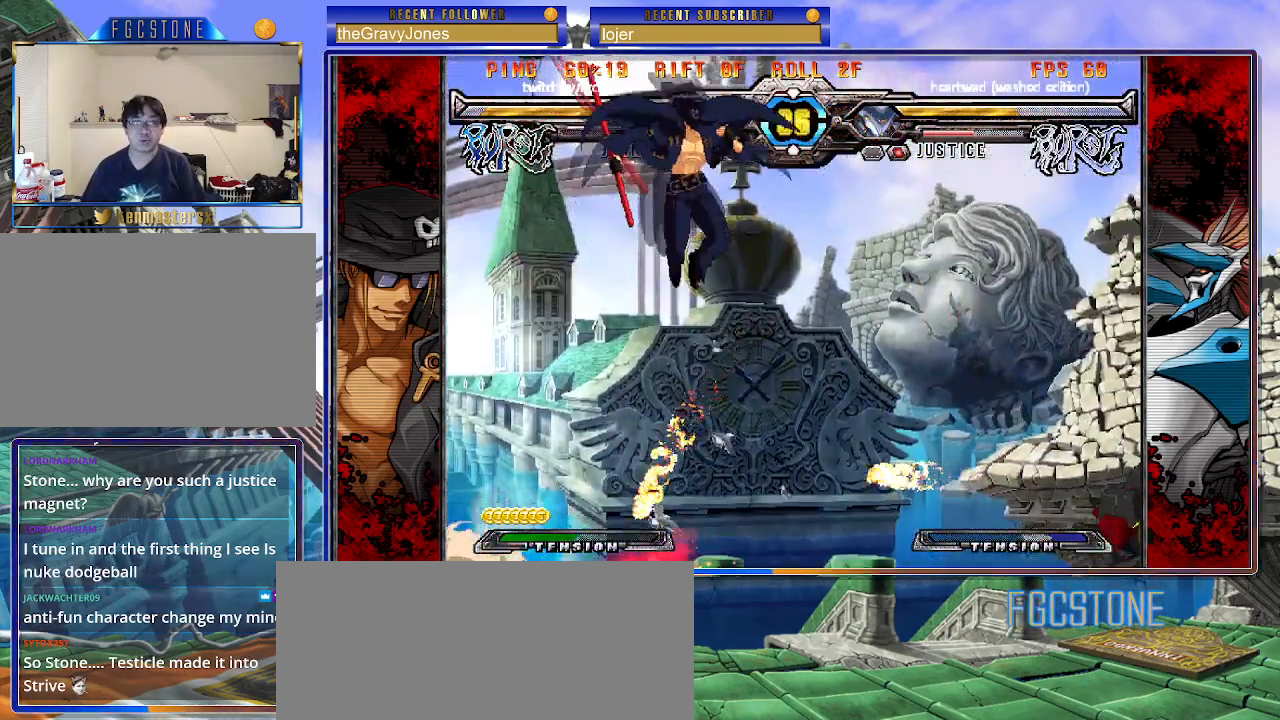
{"buttons": [], "left_stick": "down-left", "events": [[150, "left_stick", "down-left"]]}
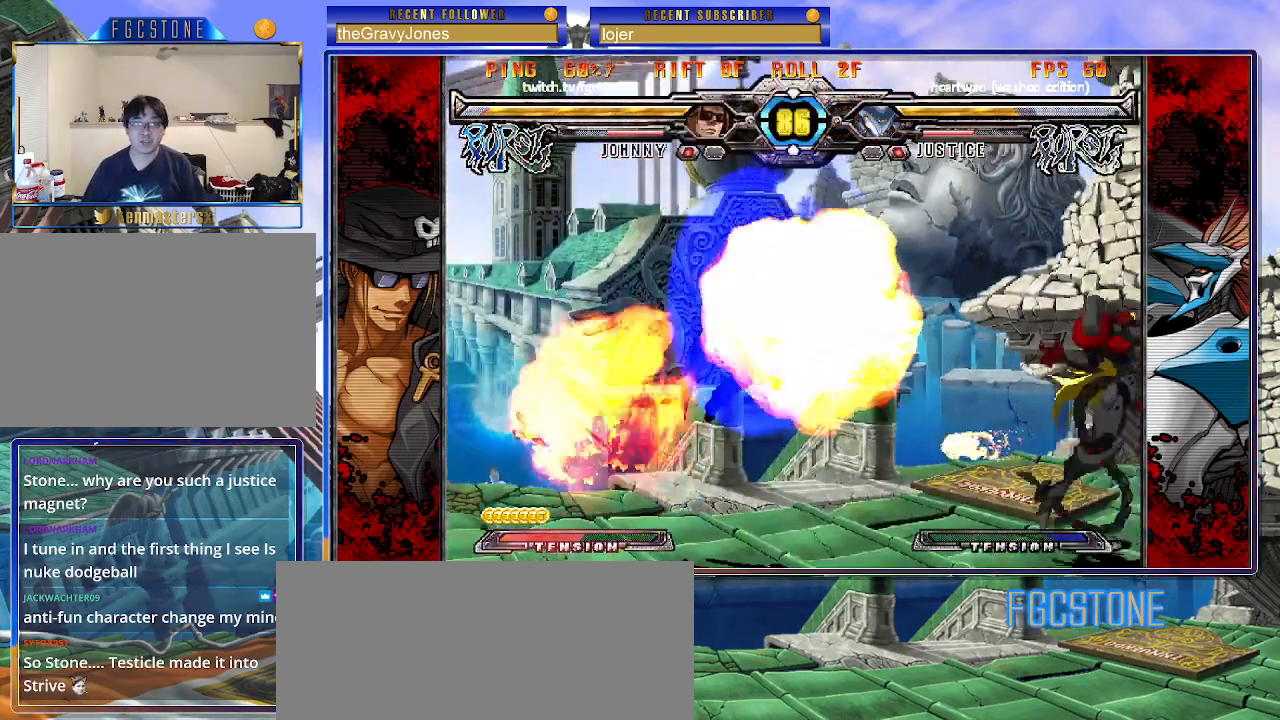
{"buttons": ["HS"], "left_stick": "up-right", "events": [[367, "left_stick", "down-right"], [450, "HS", "down"], [450, "left_stick", "up-right"]]}
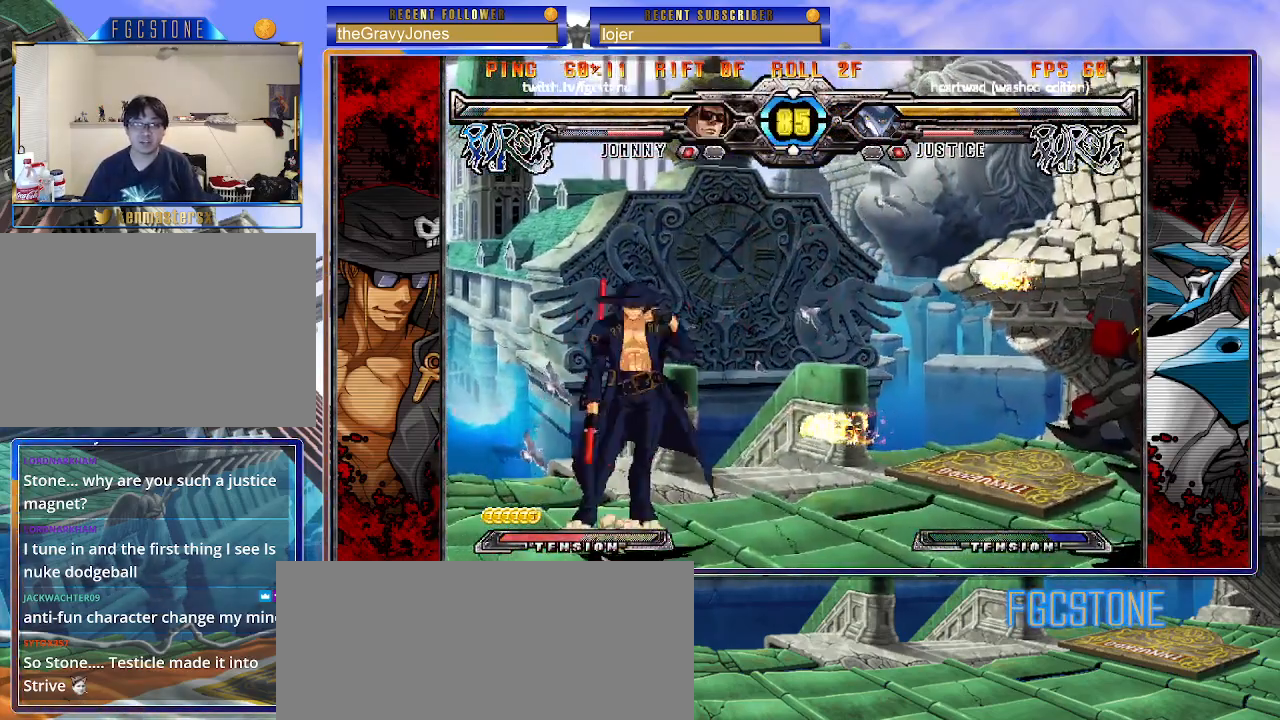
{"buttons": [], "left_stick": "left", "events": [[17, "HS", "up"], [17, "left_stick", "center"], [200, "left_stick", "up-right"], [333, "left_stick", "left"]]}
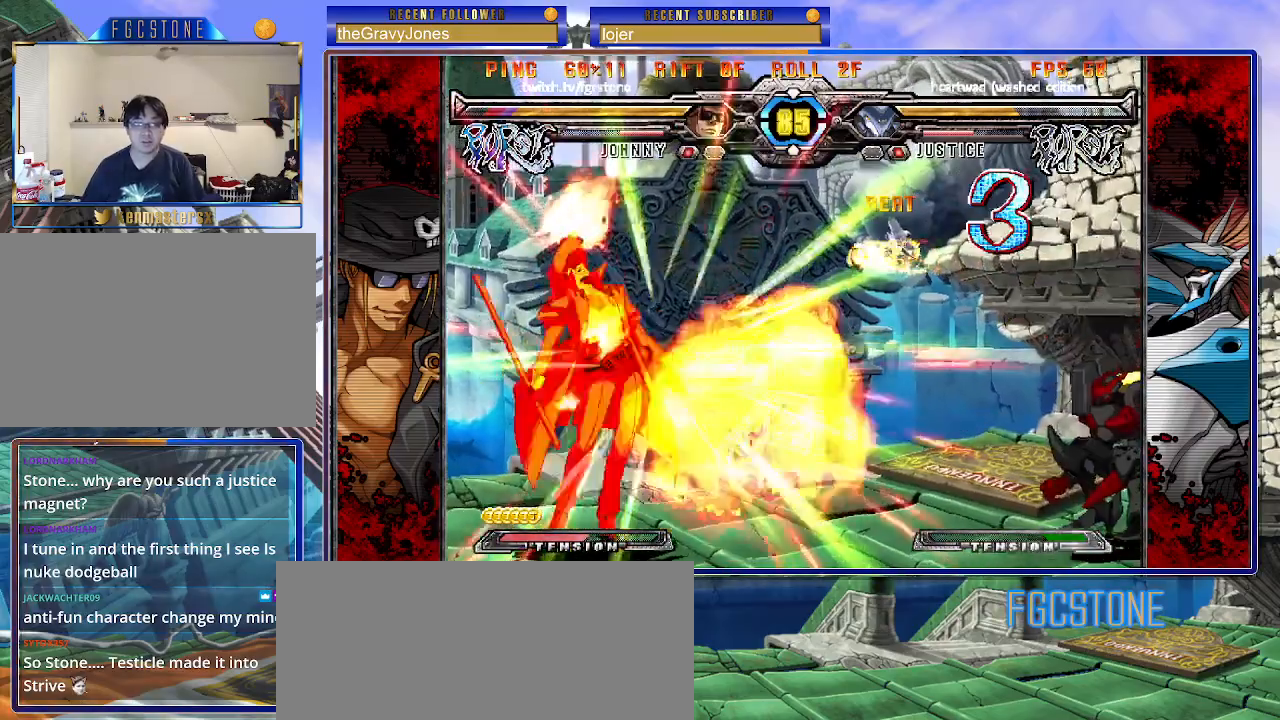
{"buttons": ["K", "S"], "left_stick": "down-right", "events": [[233, "K", "down"], [283, "S", "down"], [283, "left_stick", "right"], [333, "K", "up"], [400, "S", "up"], [417, "K", "down"], [467, "S", "down"], [467, "left_stick", "down-right"]]}
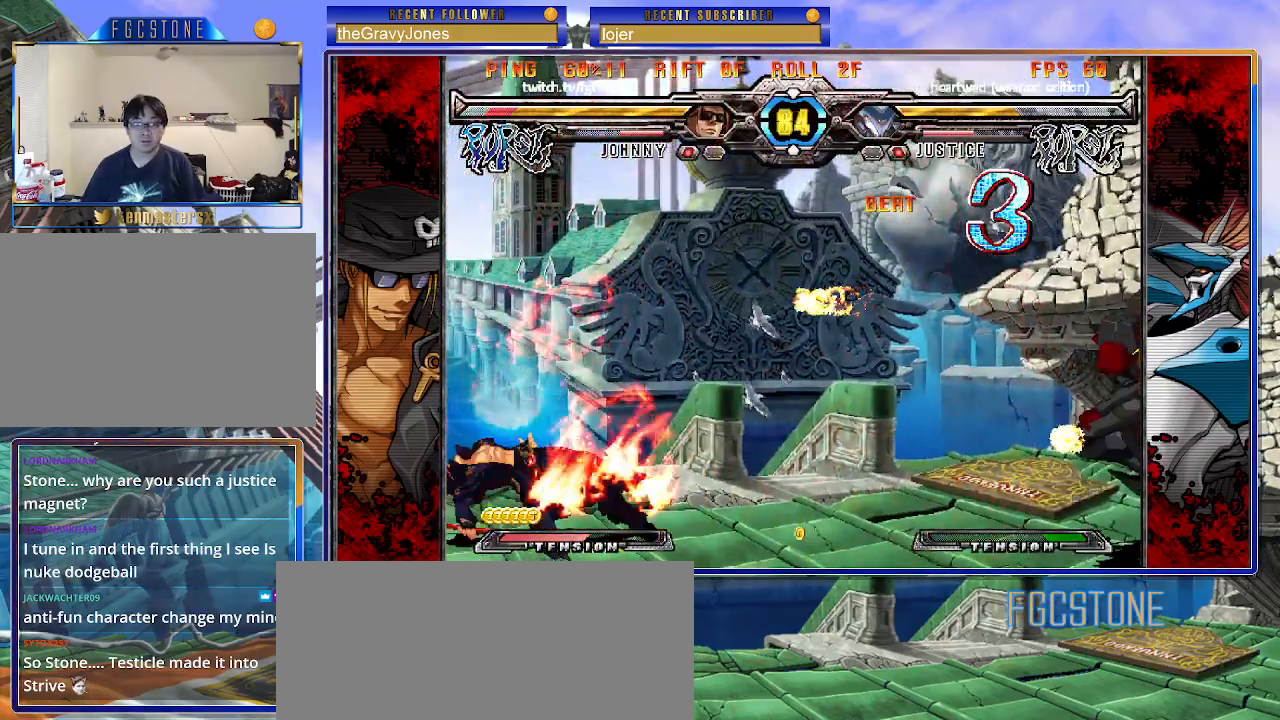
{"buttons": [], "left_stick": "left", "events": [[17, "K", "up"], [67, "left_stick", "down"], [117, "S", "up"], [217, "left_stick", "left"]]}
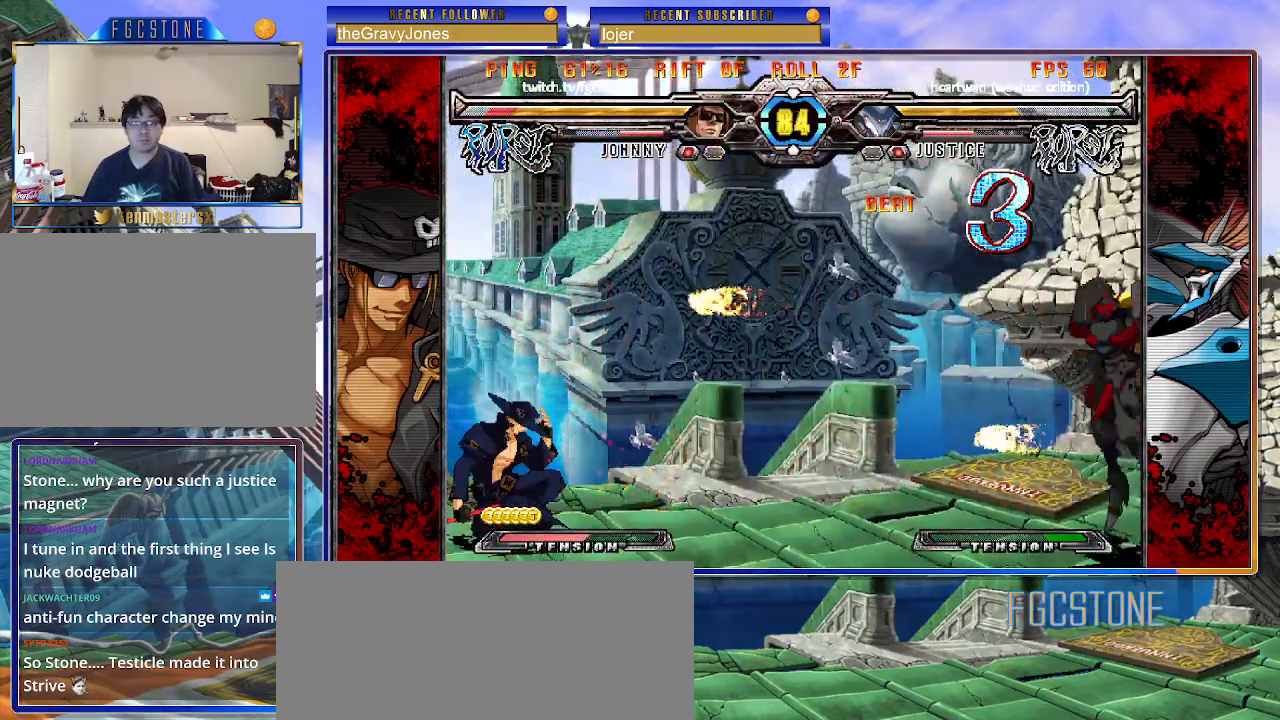
{"buttons": [], "left_stick": "down-left", "events": [[150, "left_stick", "down-left"]]}
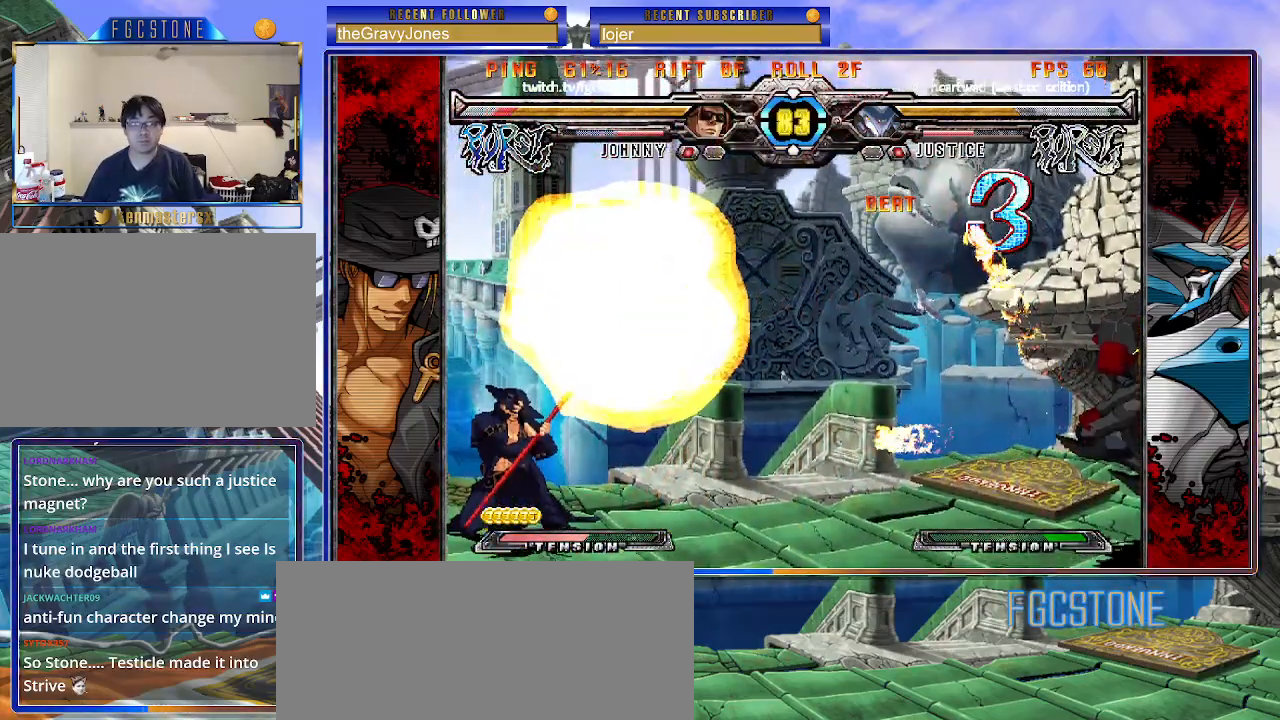
{"buttons": [], "left_stick": "up-right", "events": [[383, "left_stick", "down"], [500, "left_stick", "up-right"]]}
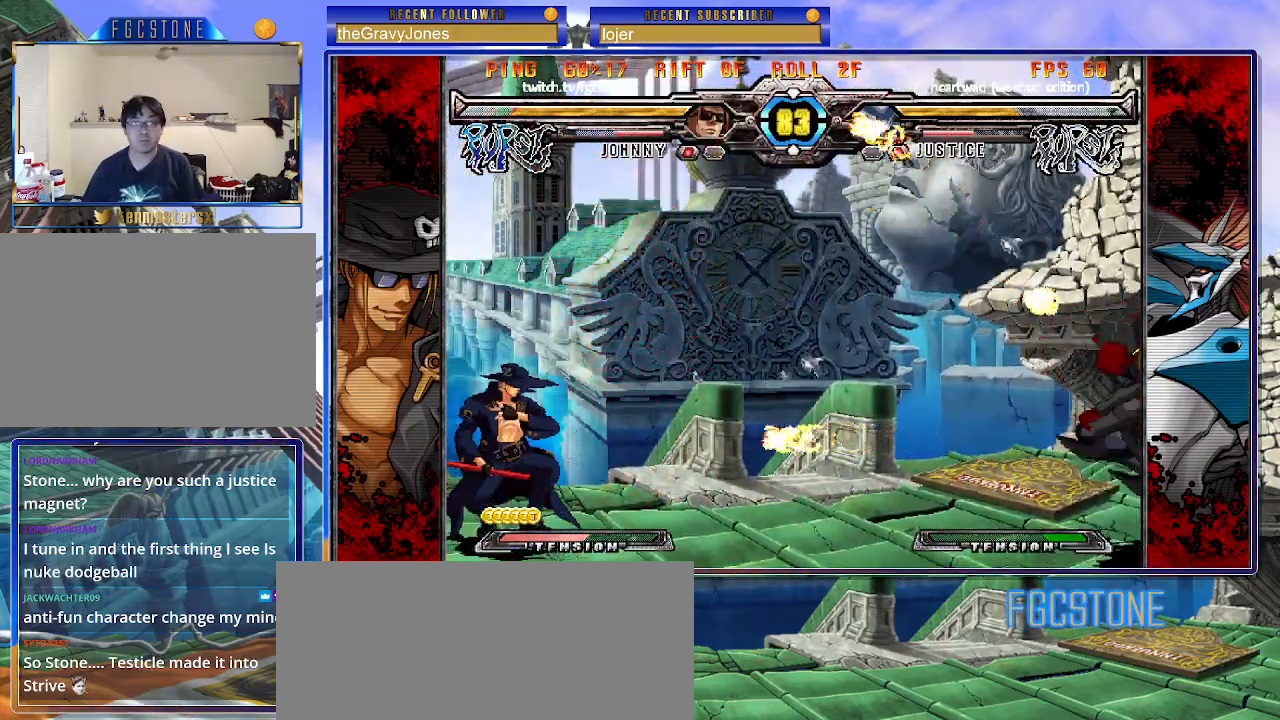
{"buttons": [], "left_stick": "left", "events": [[200, "left_stick", "left"]]}
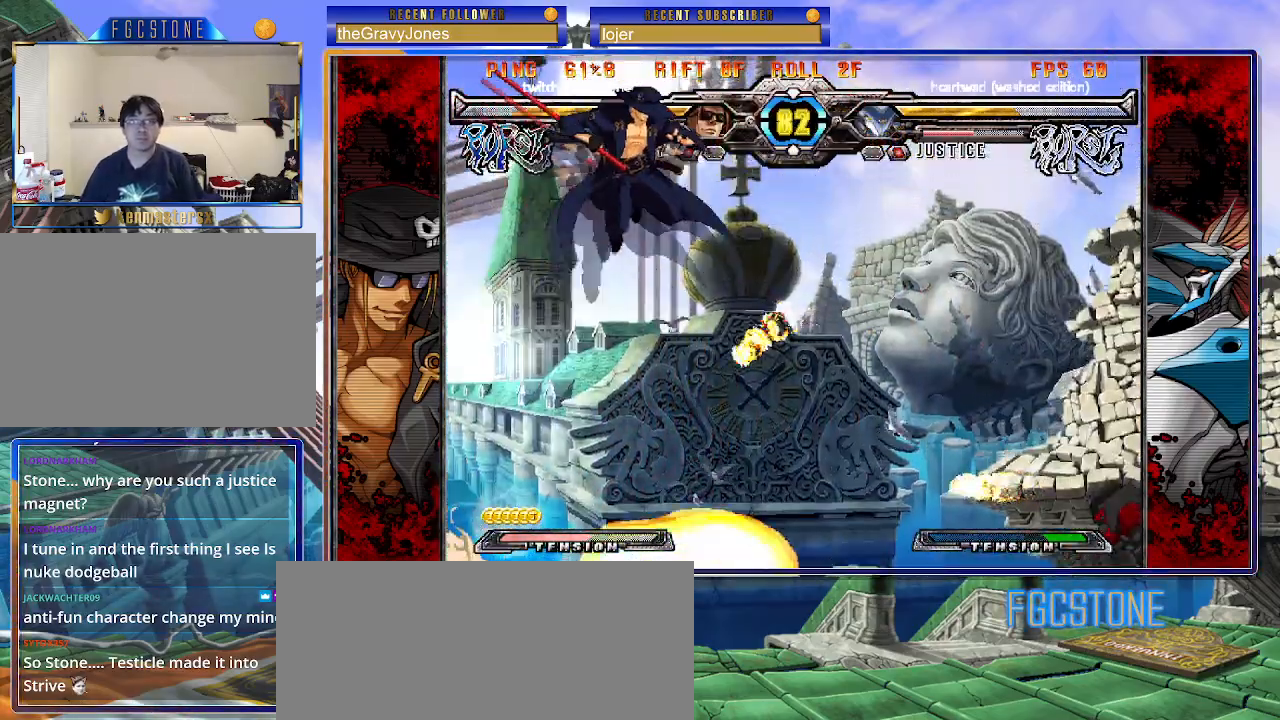
{"buttons": [], "left_stick": "down", "events": [[50, "left_stick", "right"], [117, "left_stick", "center"], [167, "left_stick", "right"], [467, "left_stick", "down"]]}
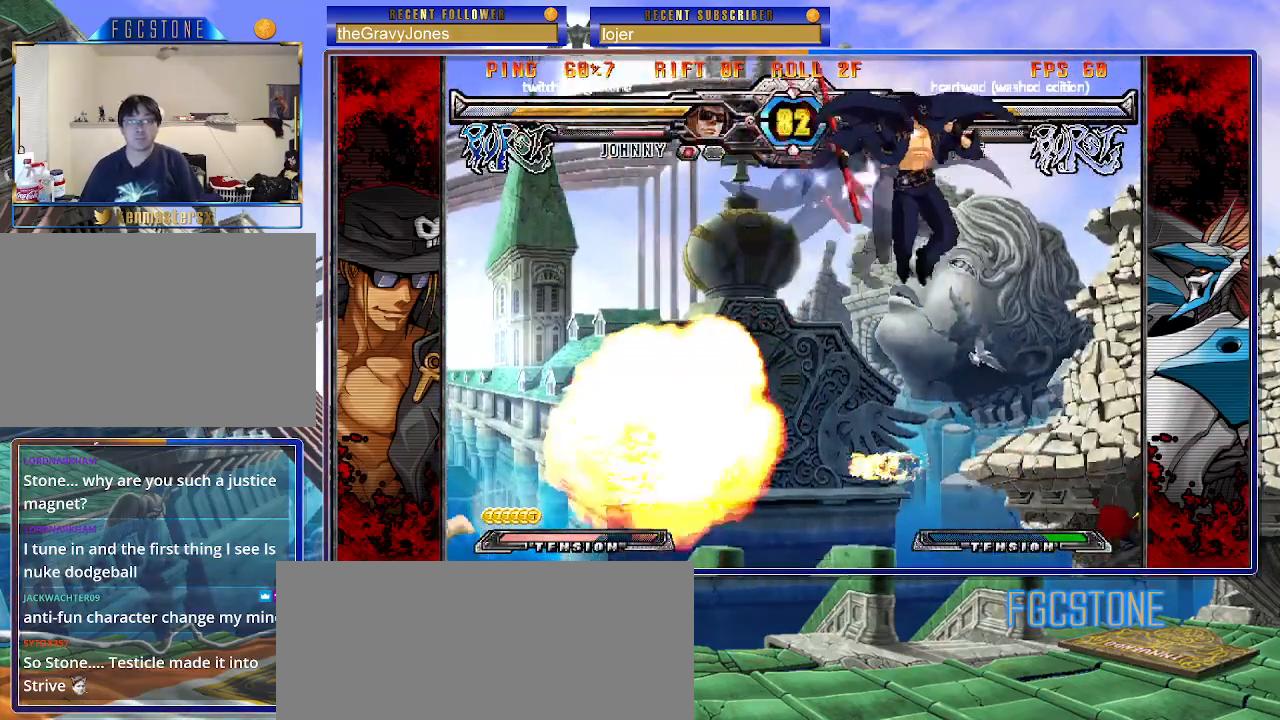
{"buttons": [], "left_stick": "left", "events": [[17, "left_stick", "left"], [67, "S", "down"], [83, "left_stick", "center"], [133, "S", "up"], [200, "left_stick", "up-left"], [267, "left_stick", "left"], [283, "HS", "down"], [283, "K", "down"], [283, "S", "down"], [333, "S", "up"], [350, "HS", "up"], [350, "K", "up"]]}
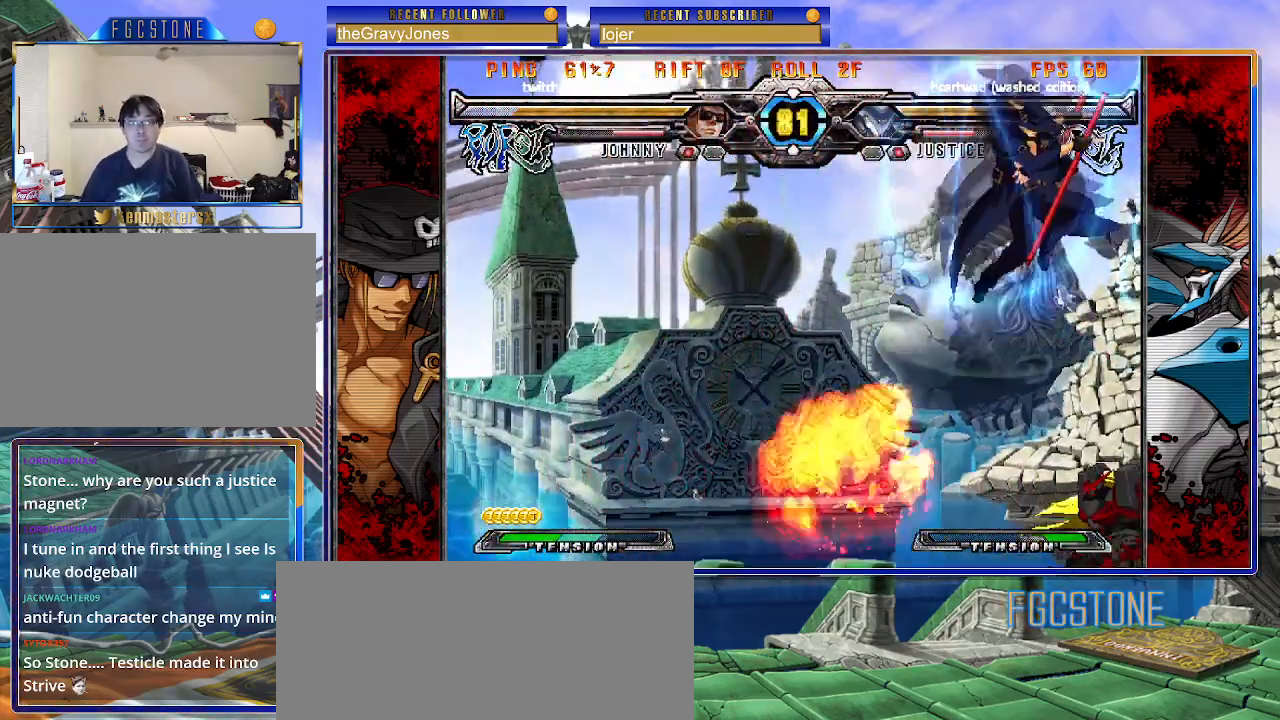
{"buttons": [], "left_stick": "left", "events": [[67, "HS", "down"], [217, "HS", "up"]]}
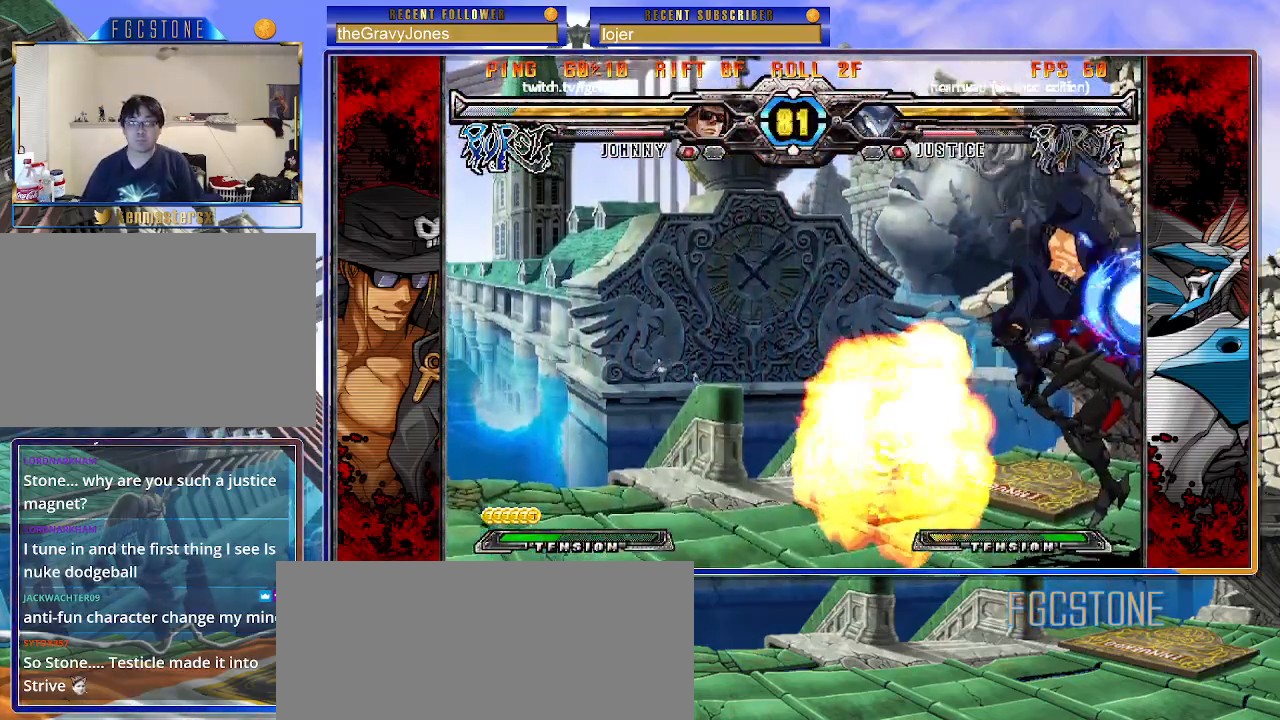
{"buttons": [], "left_stick": "down-left", "events": [[133, "K", "down"], [250, "K", "up"], [283, "S", "down"], [400, "S", "up"], [500, "left_stick", "down-left"]]}
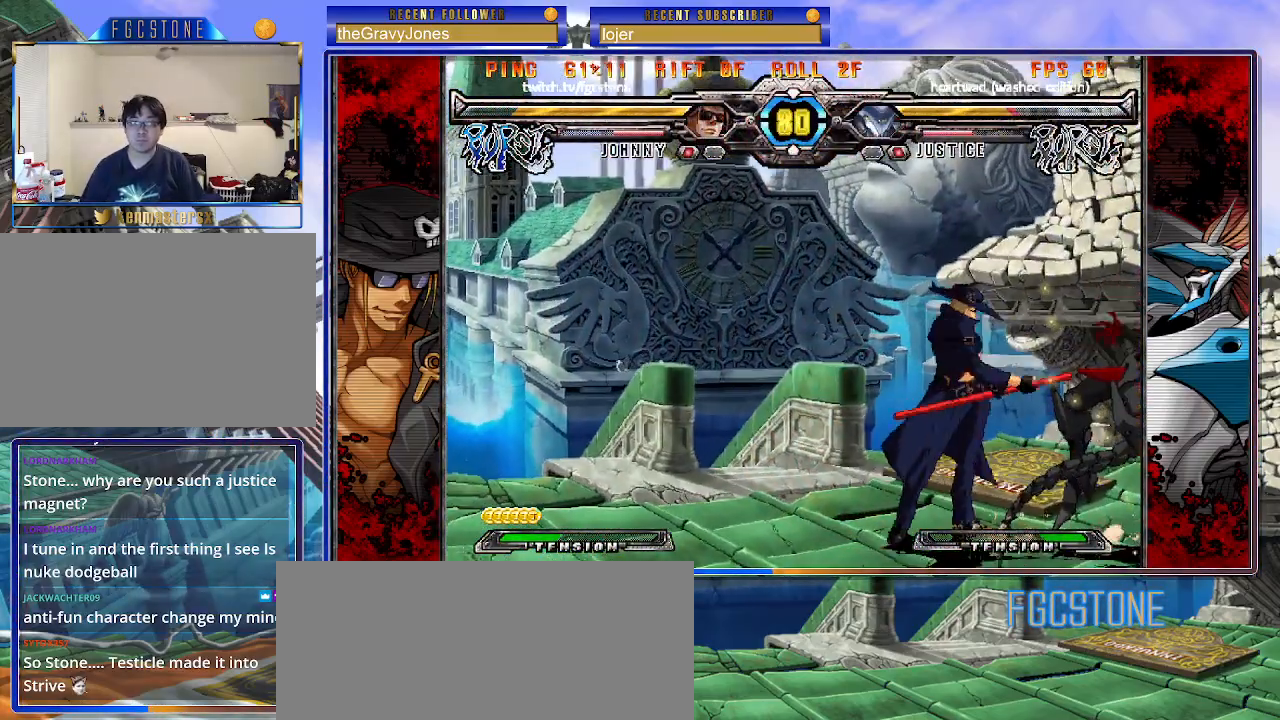
{"buttons": [], "left_stick": "down-right", "events": [[133, "D", "down"], [233, "D", "up"], [467, "left_stick", "down-right"]]}
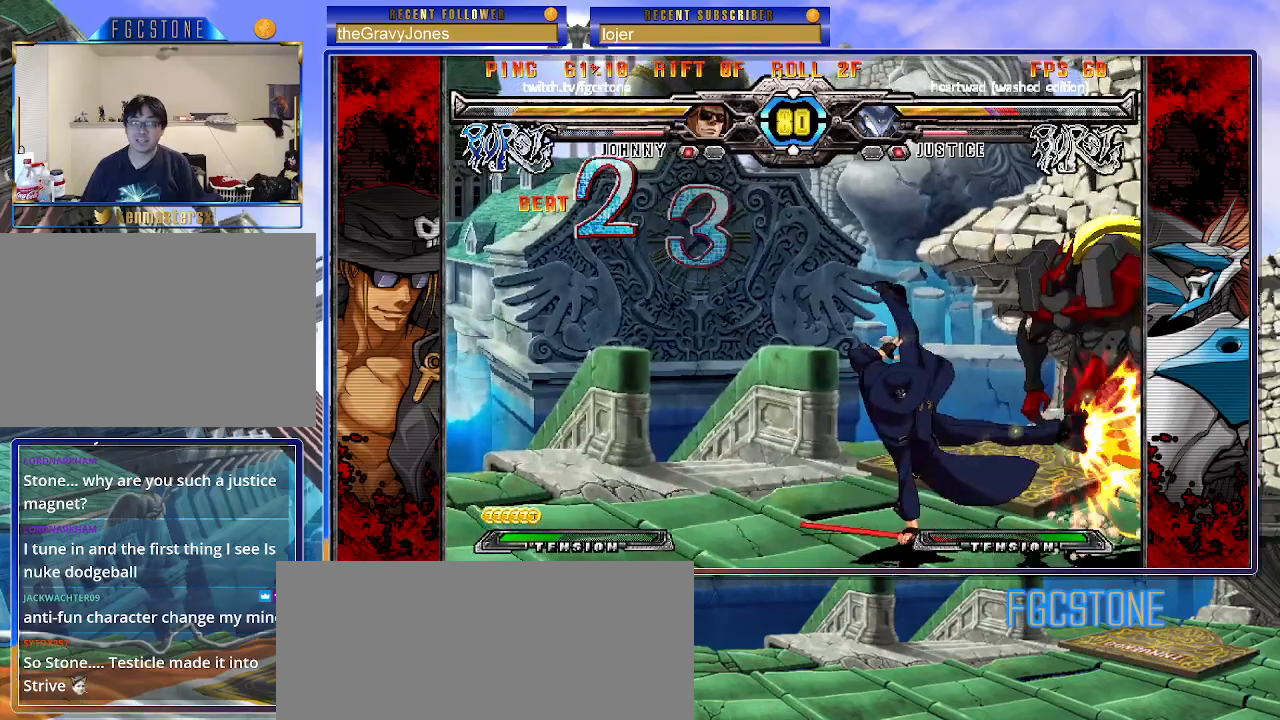
{"buttons": [], "left_stick": "right", "events": [[33, "HS", "down"], [100, "left_stick", "center"], [117, "HS", "up"], [350, "left_stick", "right"]]}
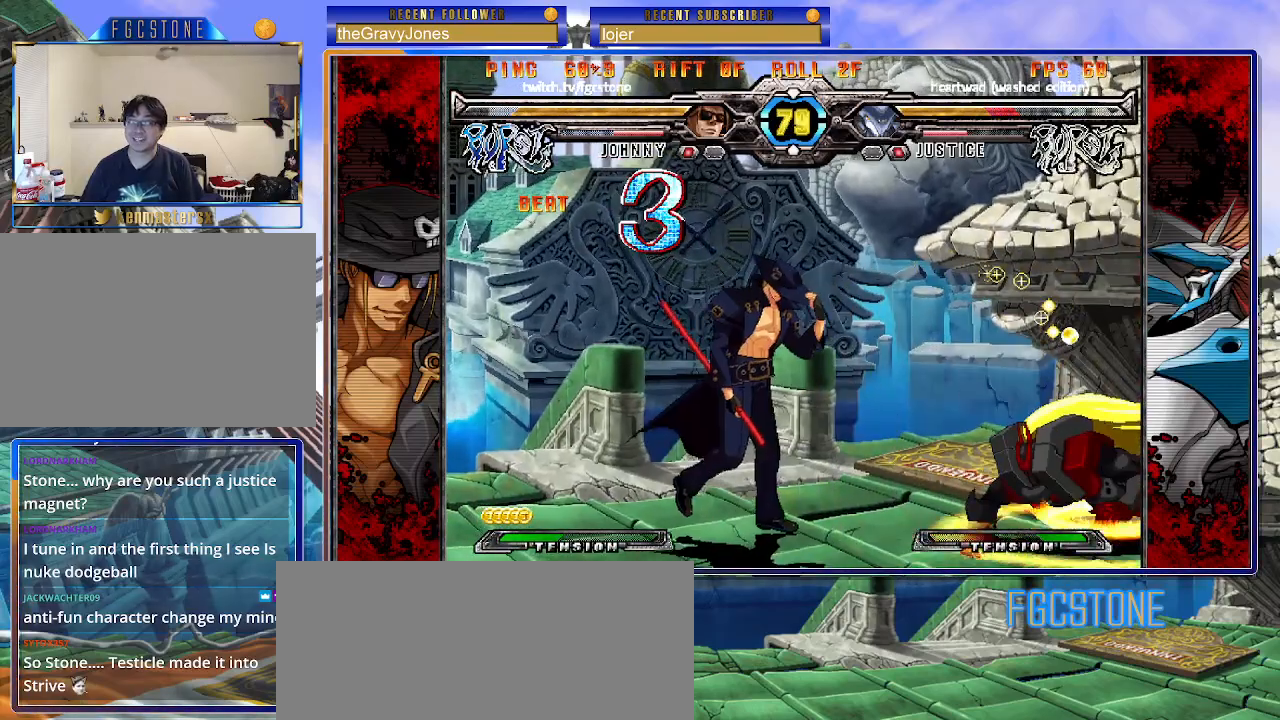
{"buttons": [], "left_stick": "right", "events": []}